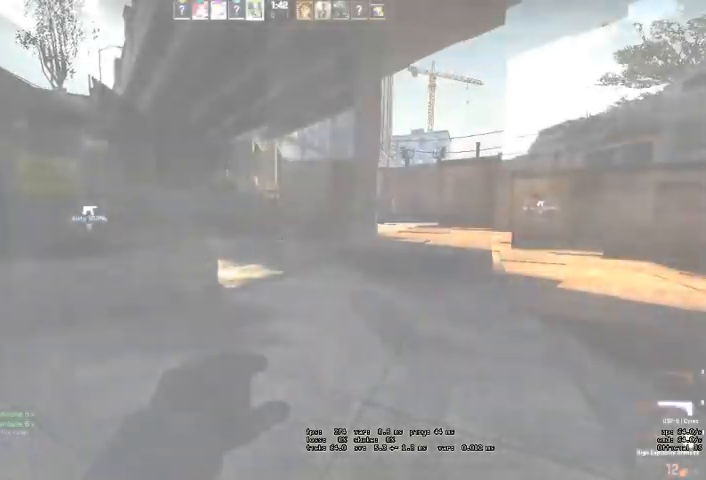
Gameplay with keyboard and mouse; each line is a JSON object with the keys and mouse buttons held at the frame after it. "events" lists presses ("down") and releases ("up") of "a", "ctrl", "d", "e", "q", "s", "shift", "space", "w", "mouse_left", "mouse_wheel" and "mouse_right" between this image and that frame as [ms after this image, input, new state], when the widget could be followed in between. "mouse_left", "mouse_wheel", "mouse_right" = the "left", "wheel", "right" buttons of the "mouse" list. No other keys are recorded. "wheel" means that the mouse wheel is clicked or scrolled. Mouse movement is not recorded. Not read: mouse_mb4.
{"keys": [], "mouse": [], "events": [[200, "a", "up"]]}
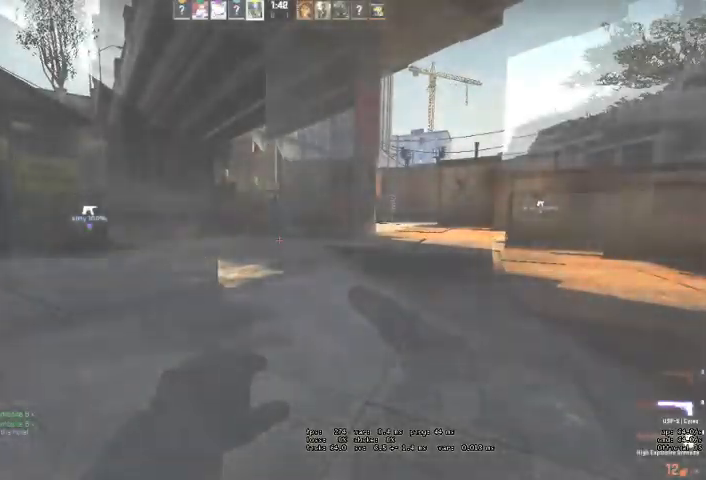
{"keys": ["d", "w"], "mouse": [], "events": [[233, "d", "down"], [333, "w", "down"]]}
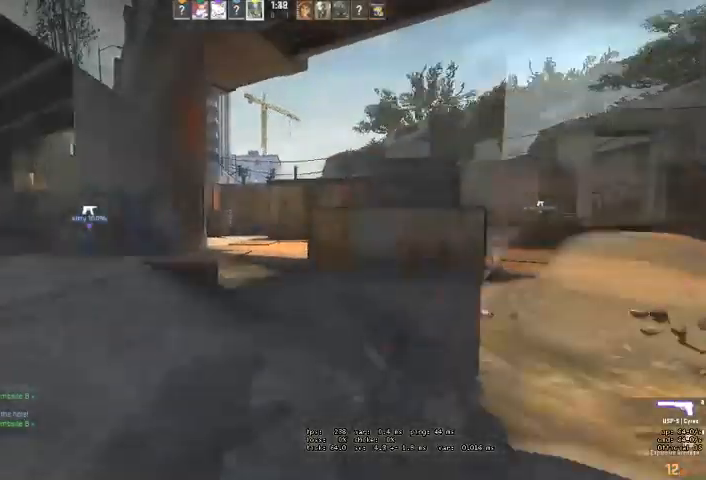
{"keys": ["w"], "mouse": [], "events": [[433, "d", "up"]]}
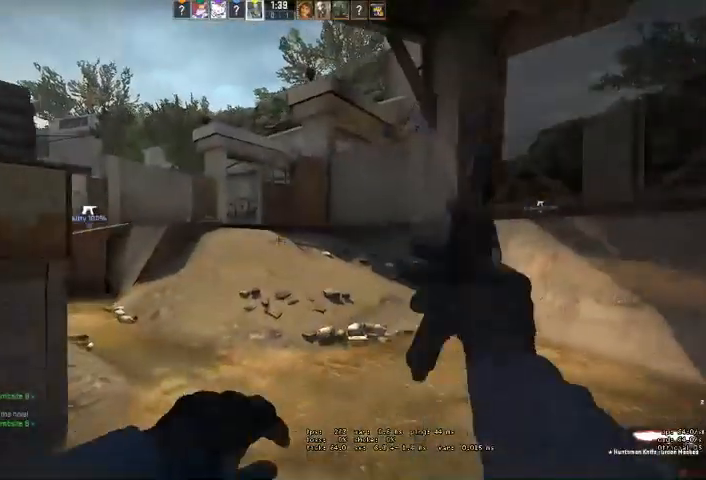
{"keys": ["w"], "mouse": [], "events": []}
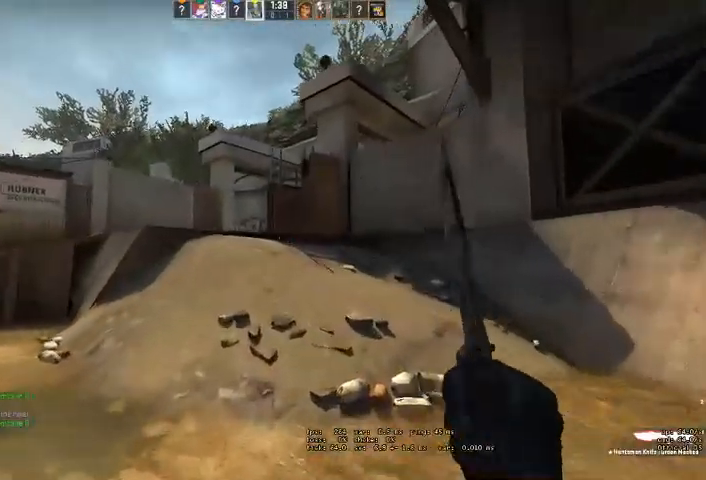
{"keys": ["d", "w"], "mouse": [], "events": [[500, "d", "down"]]}
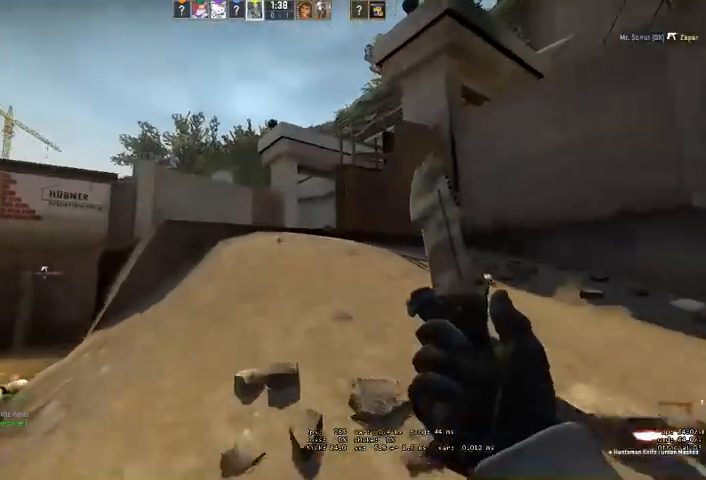
{"keys": ["w"], "mouse": [], "events": [[133, "d", "up"]]}
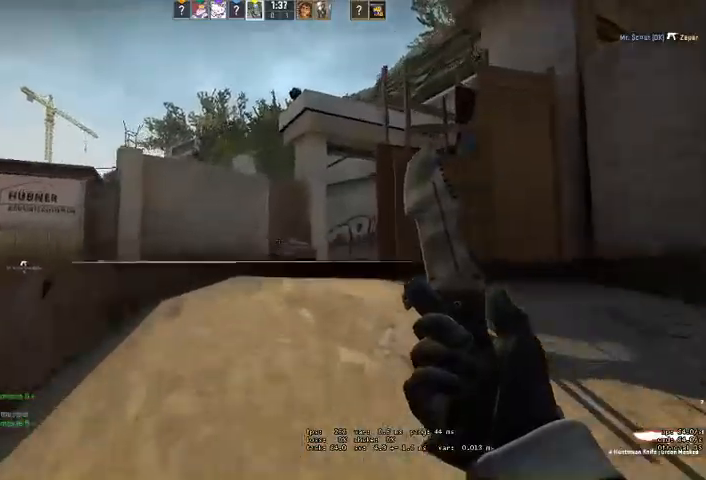
{"keys": ["w"], "mouse": [], "events": [[233, "space", "down"], [366, "space", "up"]]}
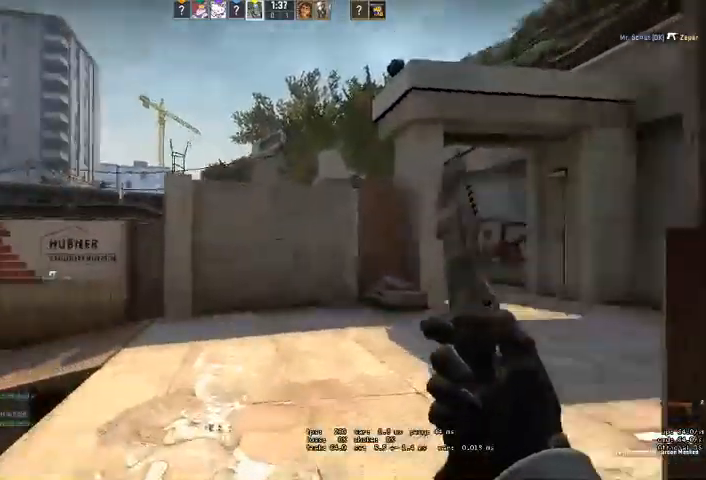
{"keys": ["w"], "mouse": [], "events": [[266, "d", "down"], [400, "d", "up"]]}
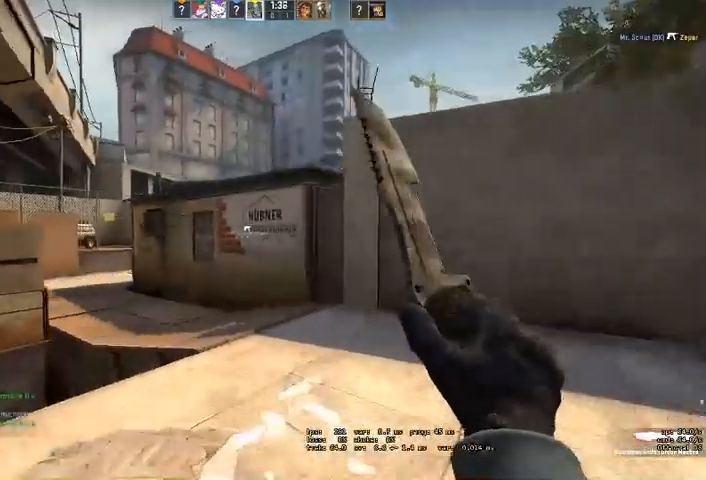
{"keys": ["w"], "mouse": [], "events": []}
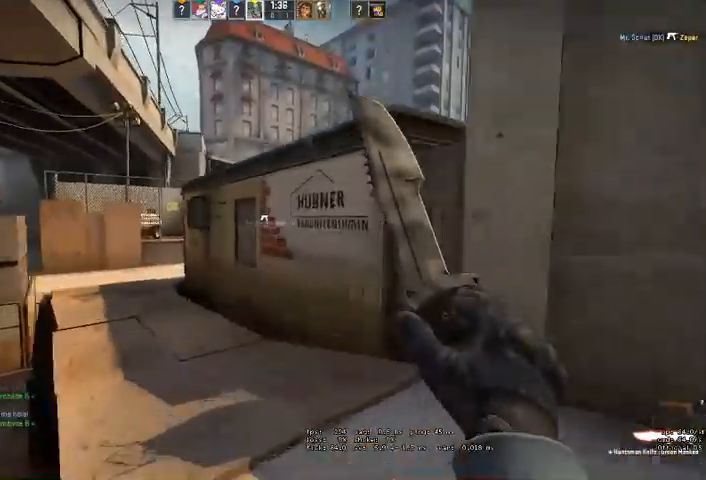
{"keys": ["q", "w"], "mouse": [], "events": [[200, "a", "down"], [266, "mouse_right", "down"], [366, "a", "up"], [433, "mouse_right", "up"], [500, "q", "down"]]}
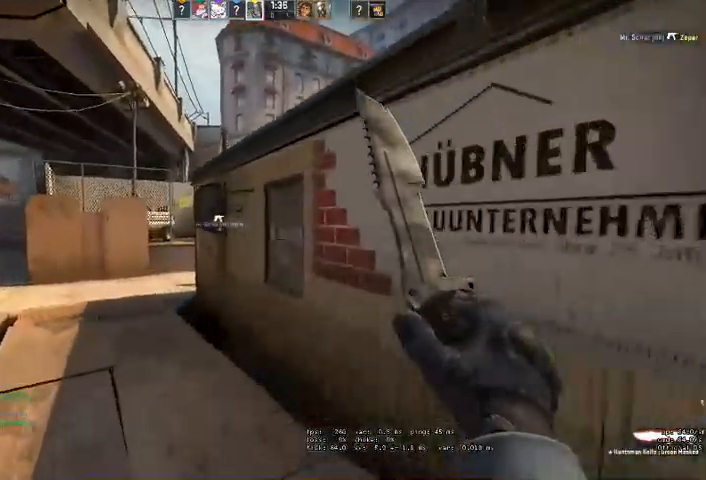
{"keys": ["d", "s", "w"], "mouse": [], "events": [[100, "q", "up"], [100, "shift", "down"], [100, "w", "up"], [133, "ctrl", "down"], [200, "shift", "up"], [233, "s", "down"], [300, "ctrl", "up"], [300, "d", "down"], [333, "mouse_right", "down"], [433, "mouse_right", "up"], [433, "w", "down"]]}
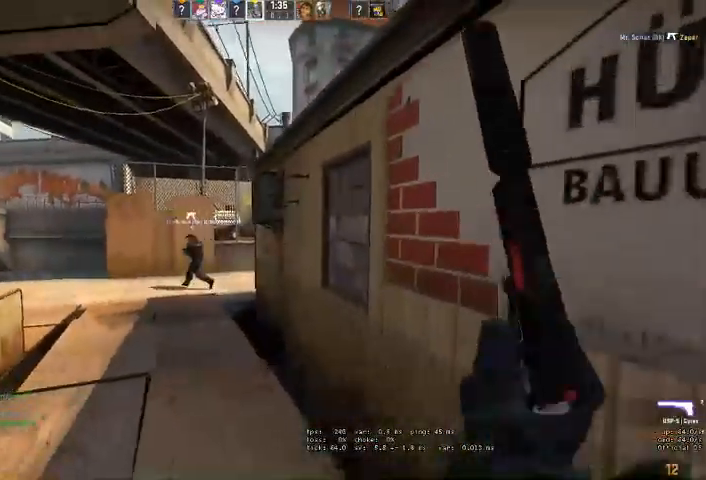
{"keys": ["s"], "mouse": [], "events": [[66, "d", "up"], [66, "w", "up"], [100, "shift", "down"], [166, "d", "down"], [166, "mouse_right", "down"], [300, "mouse_wheel", "down"], [333, "mouse_wheel", "up"], [333, "shift", "up"], [366, "mouse_right", "up"], [466, "d", "up"]]}
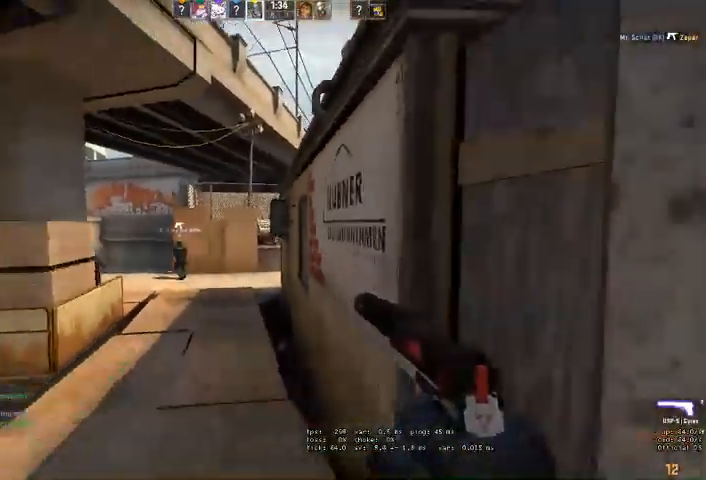
{"keys": ["a", "s"], "mouse": [], "events": [[233, "a", "down"]]}
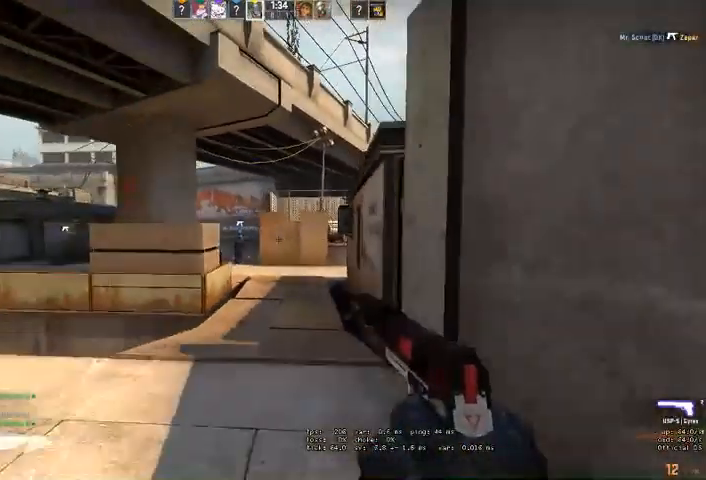
{"keys": ["d", "s"], "mouse": [], "events": [[33, "a", "up"], [300, "d", "down"]]}
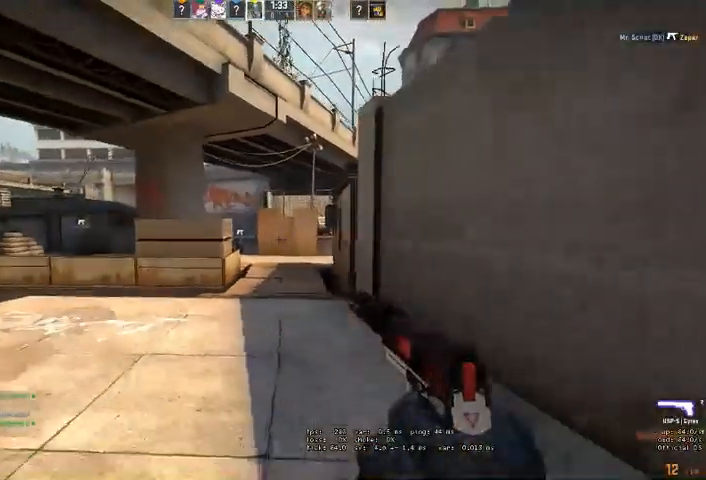
{"keys": [], "mouse": [], "events": [[66, "s", "up"], [166, "d", "up"]]}
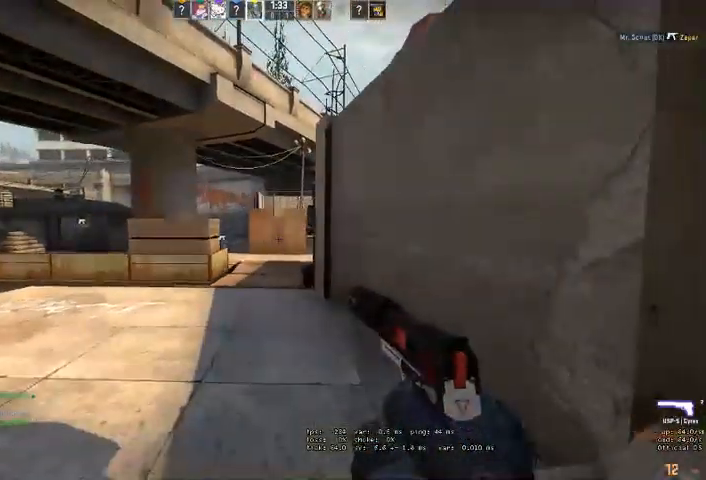
{"keys": ["d", "w"], "mouse": [], "events": [[100, "d", "down"], [166, "w", "down"], [266, "space", "down"], [400, "space", "up"]]}
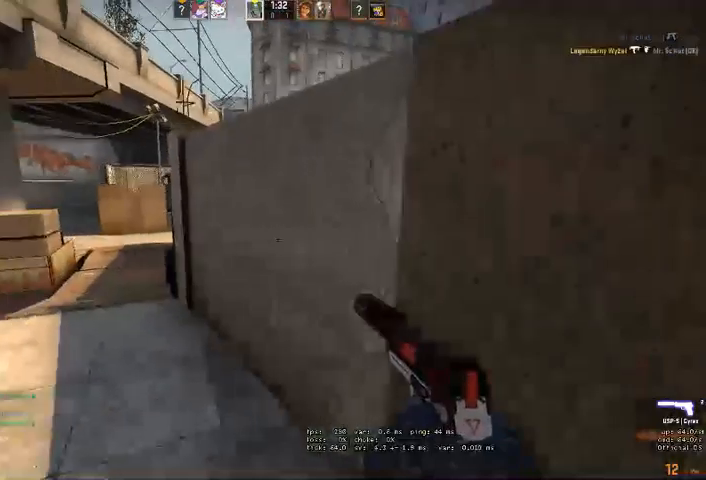
{"keys": ["d", "w"], "mouse": [], "events": []}
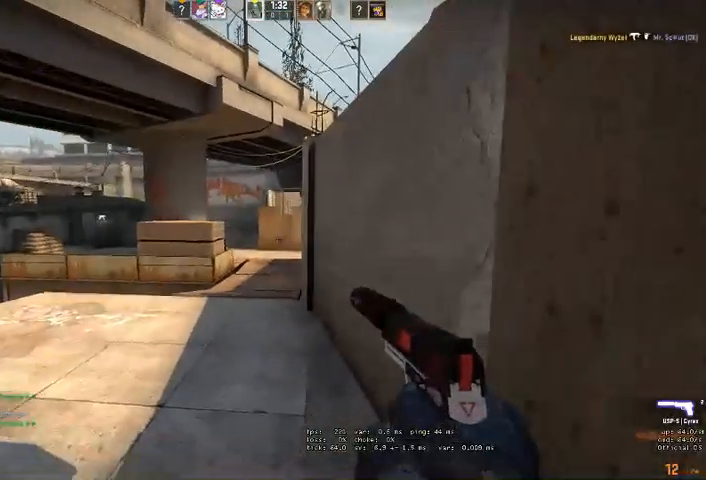
{"keys": ["d", "w"], "mouse": [], "events": [[166, "w", "up"], [233, "d", "up"], [433, "d", "down"], [500, "w", "down"]]}
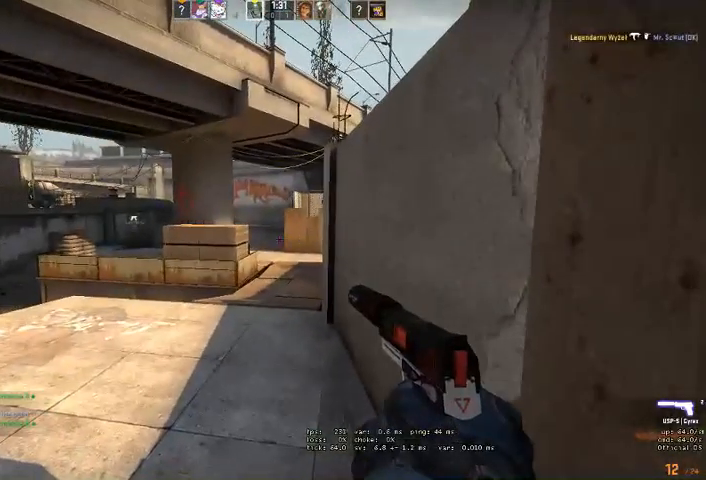
{"keys": ["d", "w"], "mouse": [], "events": [[166, "w", "up"], [200, "d", "up"], [400, "d", "down"], [433, "w", "down"]]}
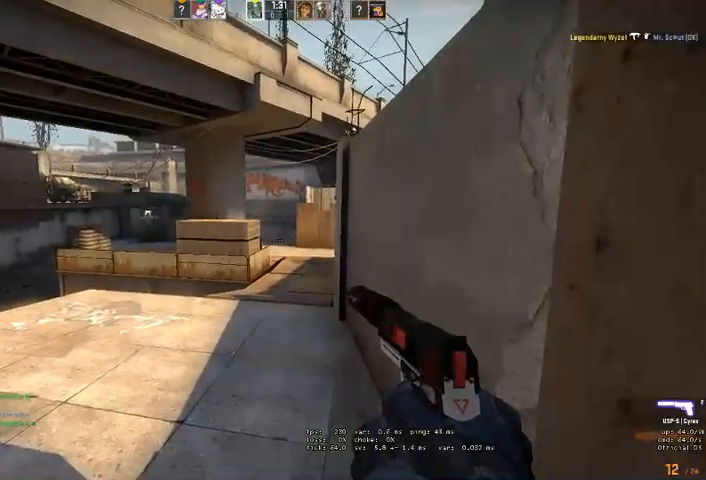
{"keys": ["d"], "mouse": [], "events": [[66, "space", "down"], [100, "w", "up"], [200, "space", "up"]]}
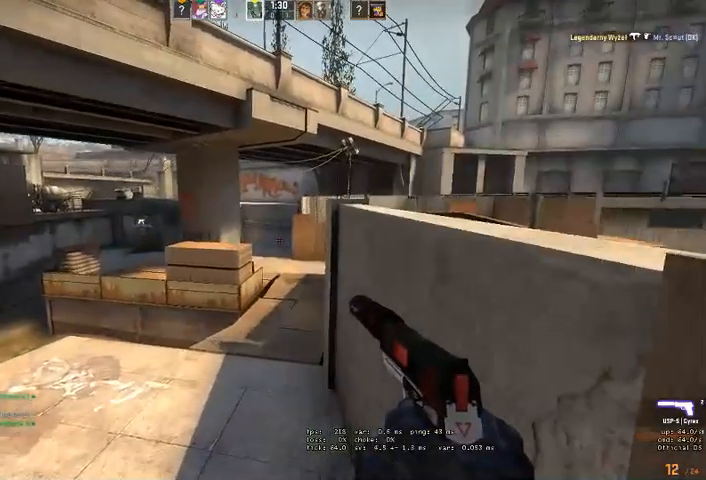
{"keys": [], "mouse": [], "events": [[133, "s", "down"], [300, "d", "up"], [366, "s", "up"]]}
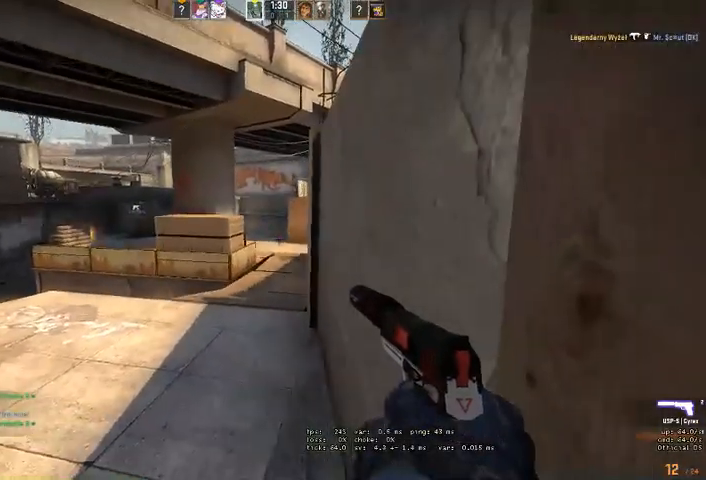
{"keys": [], "mouse": [], "events": []}
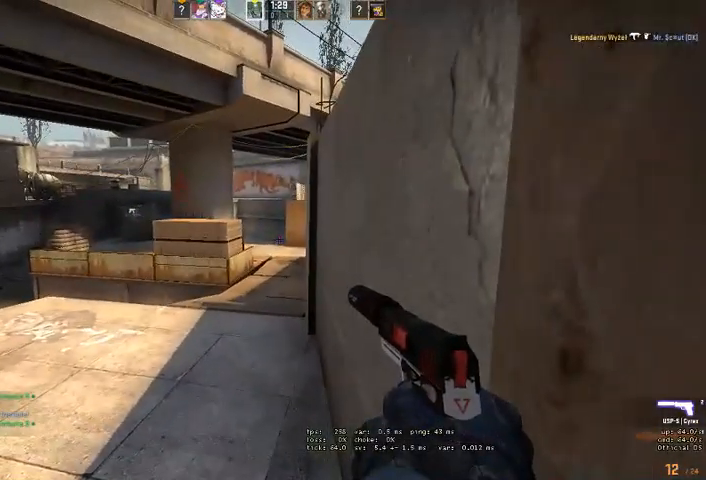
{"keys": [], "mouse": [], "events": []}